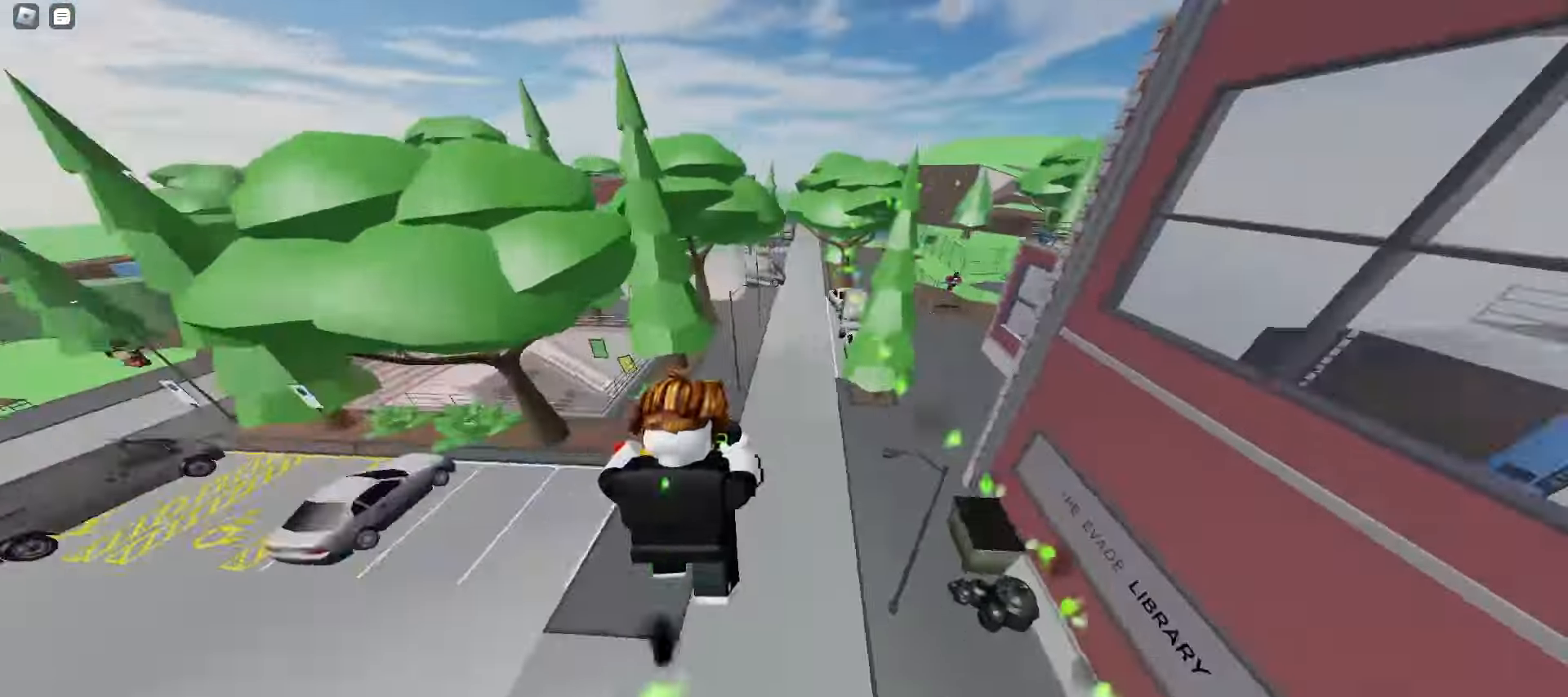
Gameplay with keyboard and mouse; each line is a JSON object with the keys and mouse buttons held at the frame after it. "events" lists presses ("down") and releases ("up") of "a", "ctrl", "d", "e", "f", "q", "r", "s", "shift", "space", "tab", "w", "mouse_left", "mouse_wheel", "mouse_right", "mouse_mb4" and "mouse_mb5" between this image and that frame as [ms after this image, input, new state], when the widget could be followed in between. "mouse_left", "mouse_wheel", "mouse_right", "mouse_mb4", "mouse_mb5" = the "left", "wheel", "right", "mb4", "mb5" buttons of the "mouse" list. No other keys are recorded. "wheel" means that the mouse wheel is clicked or scrolled. Mouse movement is not recorded.
{"keys": ["a", "ctrl", "w"], "mouse": [], "events": [[67, "ctrl", "down"], [400, "a", "down"], [400, "d", "up"]]}
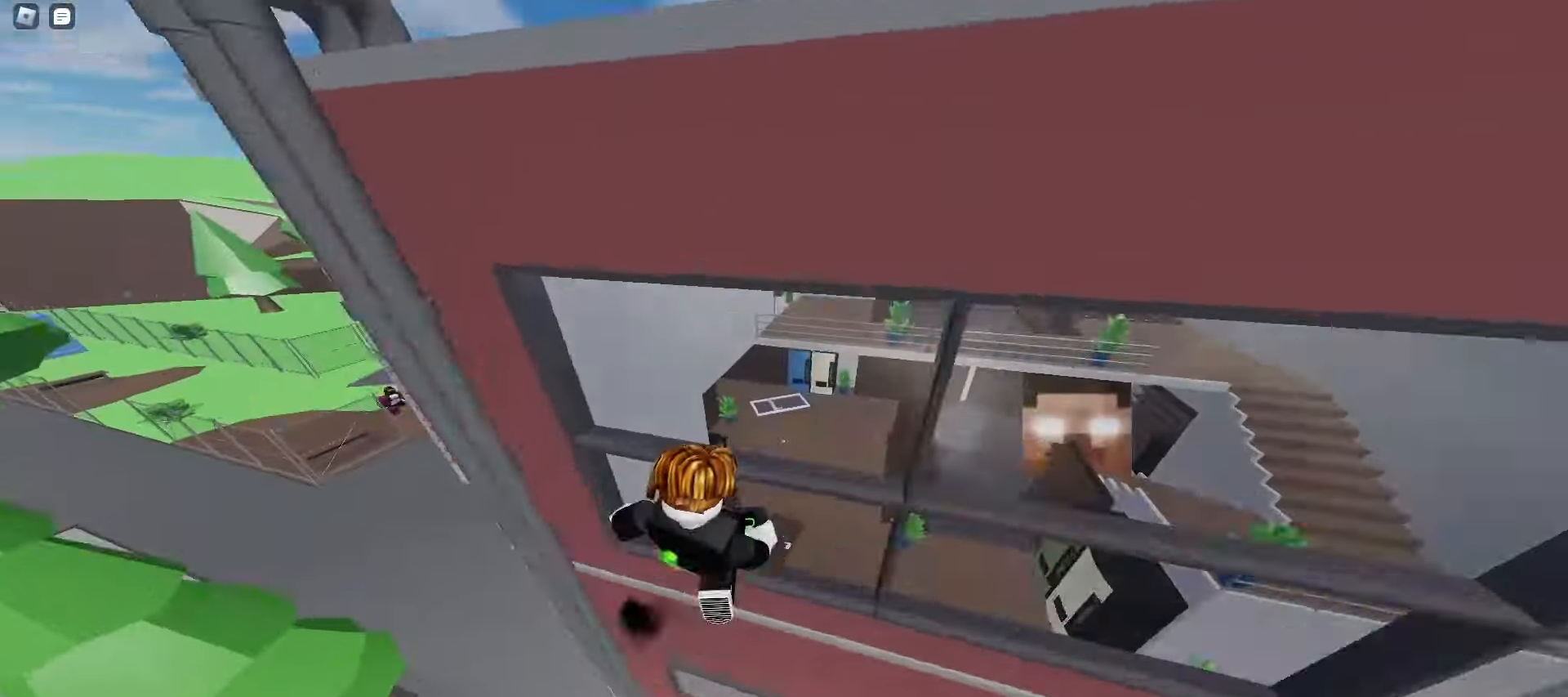
{"keys": ["ctrl", "d", "w"], "mouse": [], "events": [[50, "d", "down"], [67, "a", "up"], [133, "space", "down"], [183, "space", "up"], [200, "space", "down"], [233, "space", "up"], [267, "space", "down"], [283, "space", "up"], [333, "space", "down"], [367, "space", "up"], [400, "space", "down"], [433, "space", "up"]]}
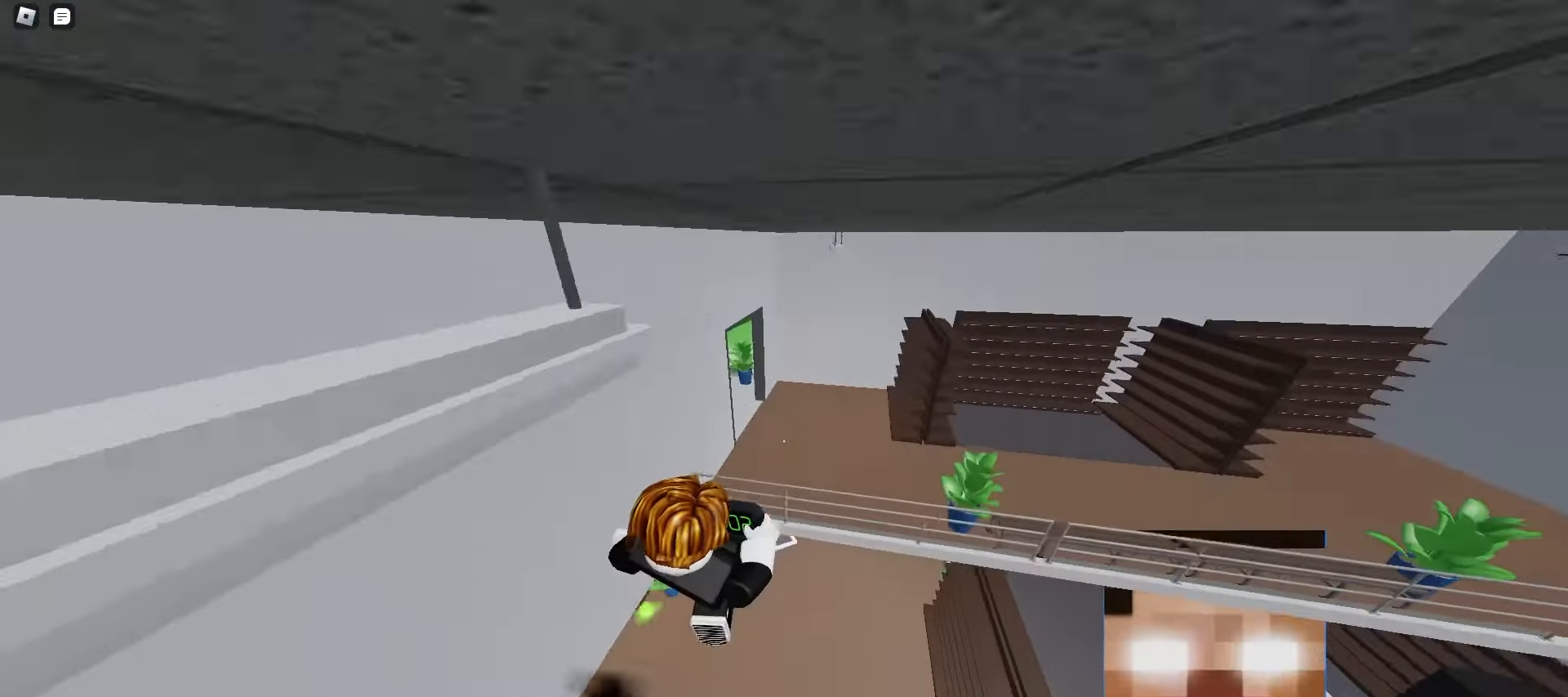
{"keys": ["a", "w"], "mouse": [], "events": [[217, "ctrl", "up"], [267, "d", "up"], [300, "a", "down"]]}
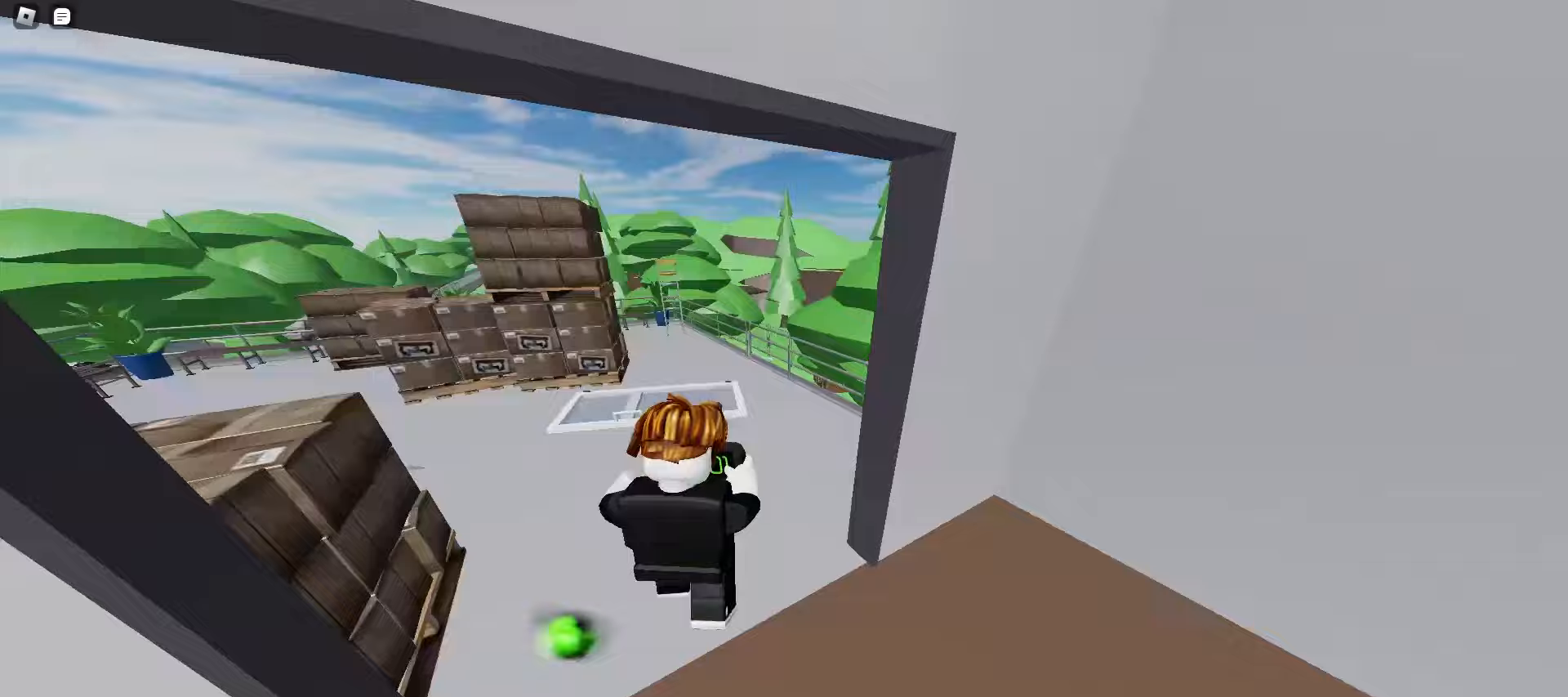
{"keys": ["w"], "mouse": [], "events": [[33, "space", "down"], [67, "space", "up"], [100, "space", "down"], [117, "space", "up"], [133, "space", "down"], [183, "space", "up"], [200, "space", "down"], [250, "space", "up"], [283, "space", "down"], [317, "space", "up"], [333, "space", "down"], [367, "space", "up"], [433, "a", "up"]]}
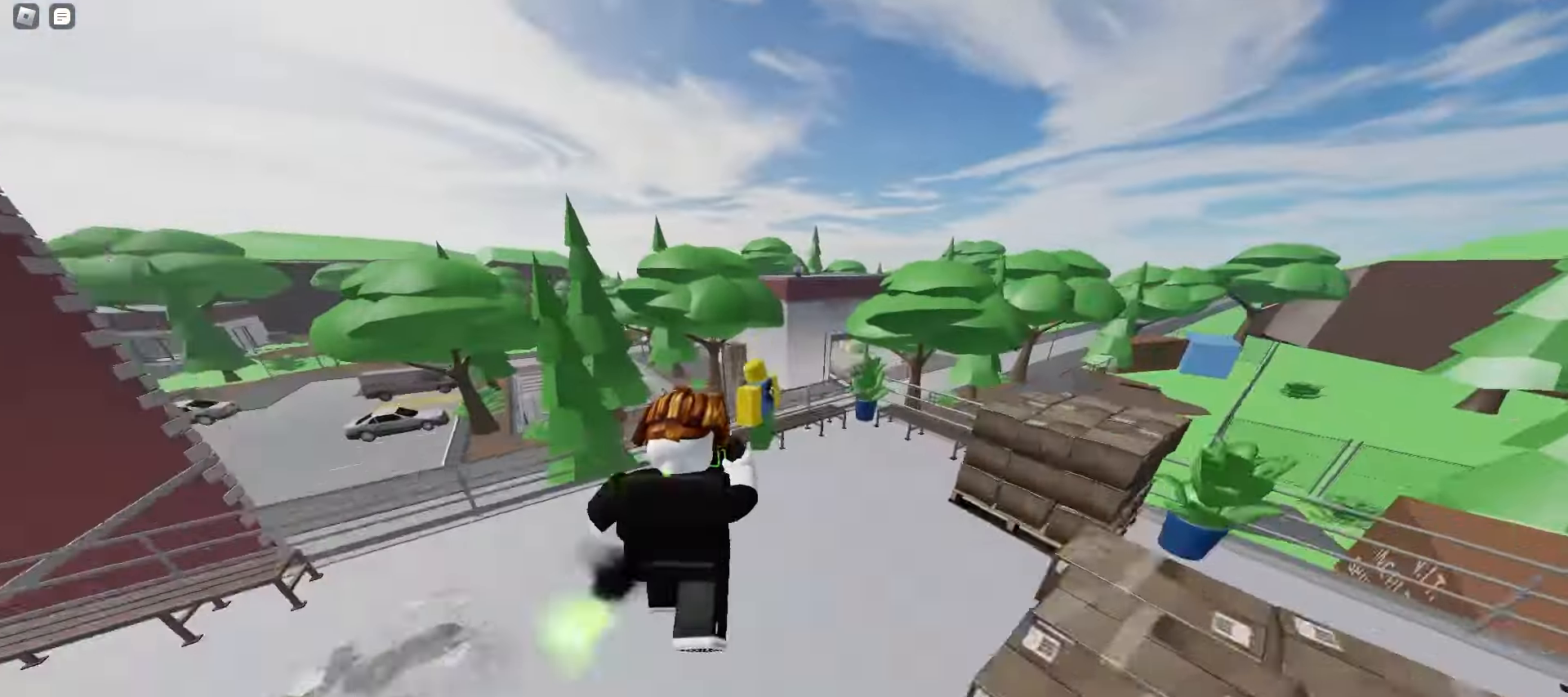
{"keys": ["a", "w"], "mouse": [], "events": [[67, "d", "down"], [217, "space", "down"], [250, "space", "up"], [283, "space", "down"], [317, "space", "up"], [350, "space", "down"], [383, "a", "down"], [383, "d", "up"], [383, "space", "up"], [417, "space", "down"], [433, "space", "up"], [467, "space", "down"], [500, "space", "up"]]}
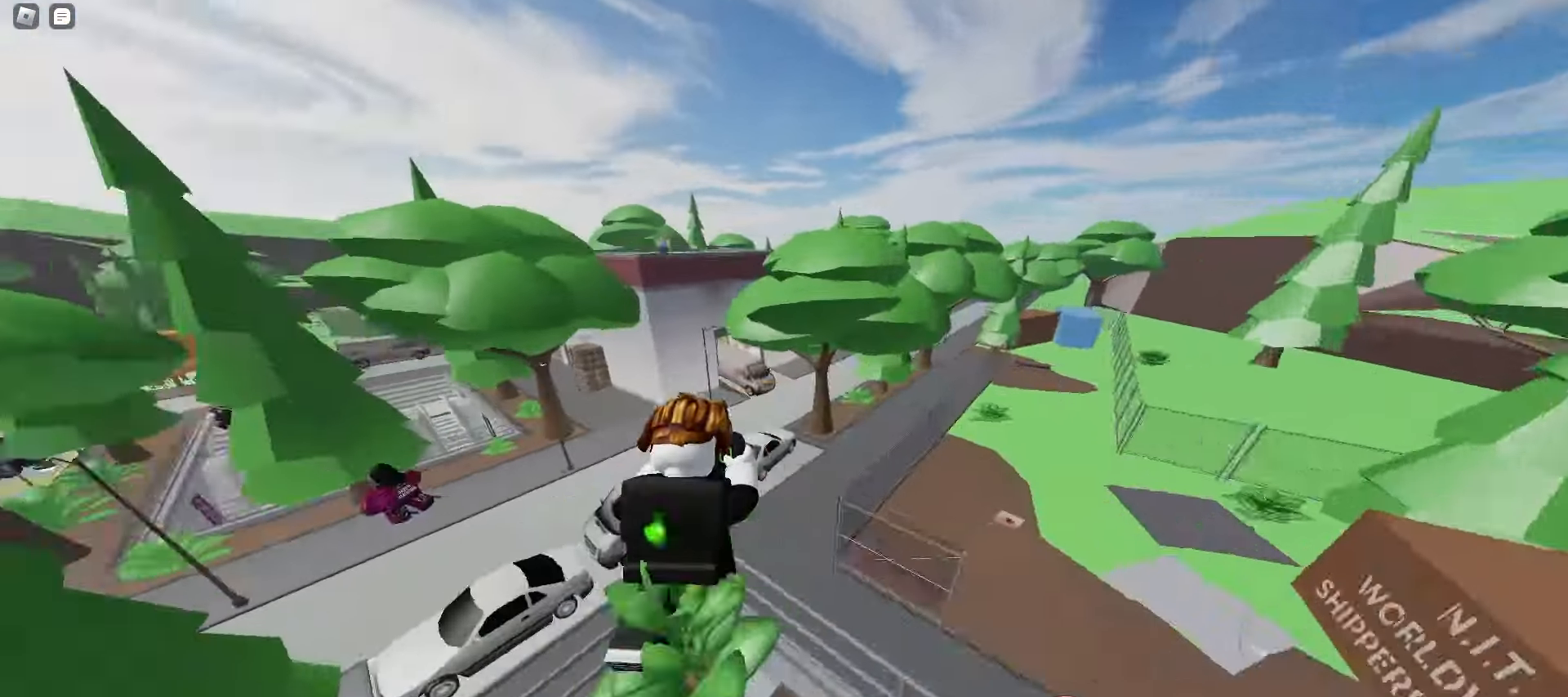
{"keys": ["a", "w"], "mouse": [], "events": [[33, "space", "down"], [67, "space", "up"], [150, "a", "up"], [150, "d", "down"], [433, "d", "up"], [450, "a", "down"]]}
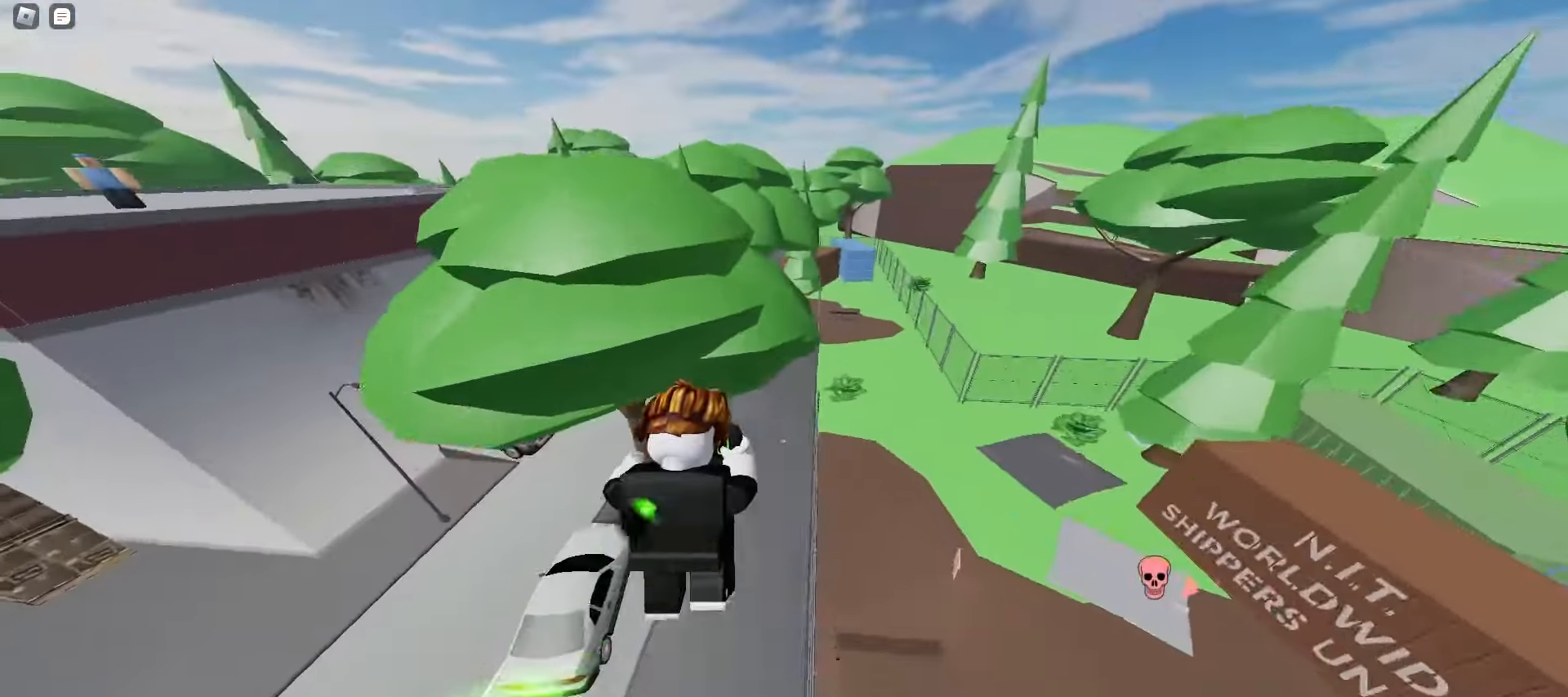
{"keys": ["ctrl", "d", "w"], "mouse": [], "events": [[100, "d", "down"], [117, "a", "up"], [300, "ctrl", "down"]]}
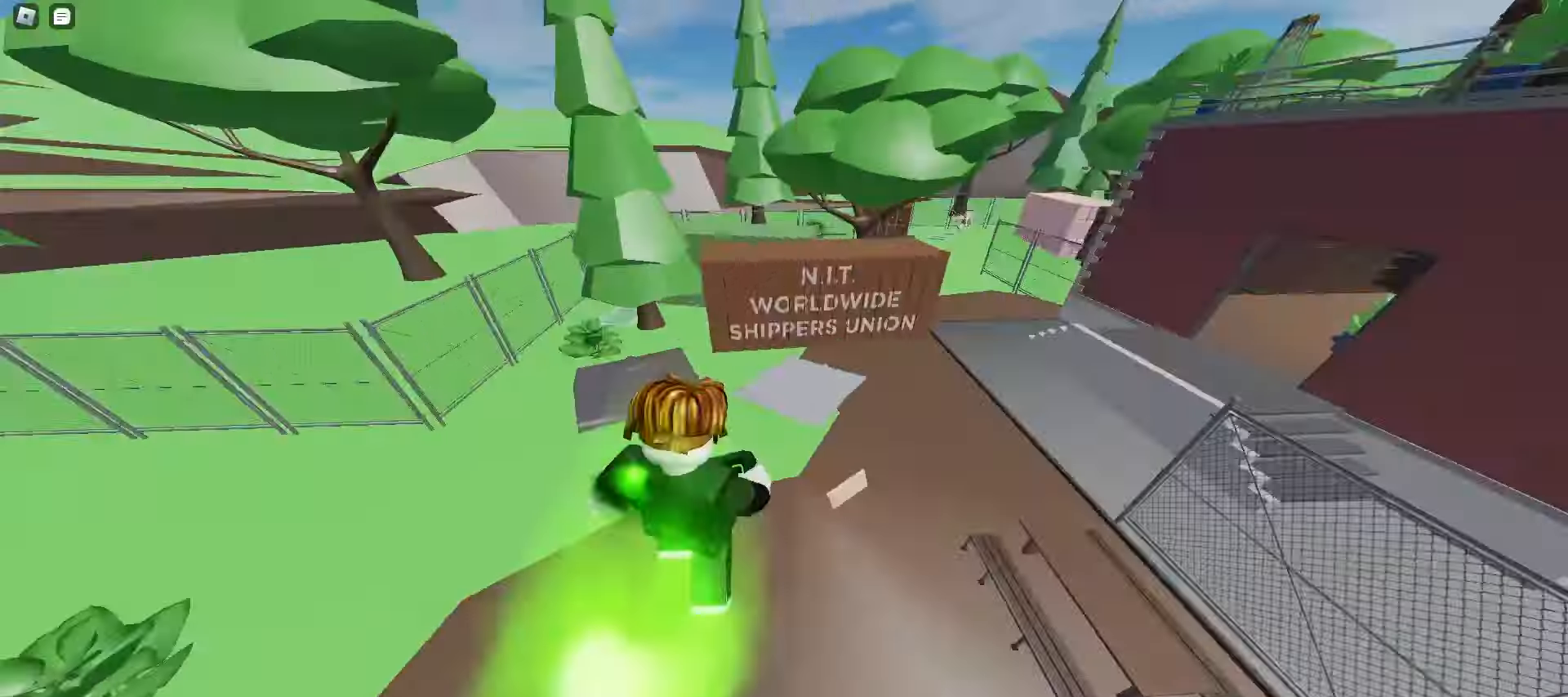
{"keys": ["a", "w"], "mouse": [], "events": [[117, "ctrl", "up"], [217, "a", "down"], [217, "d", "up"]]}
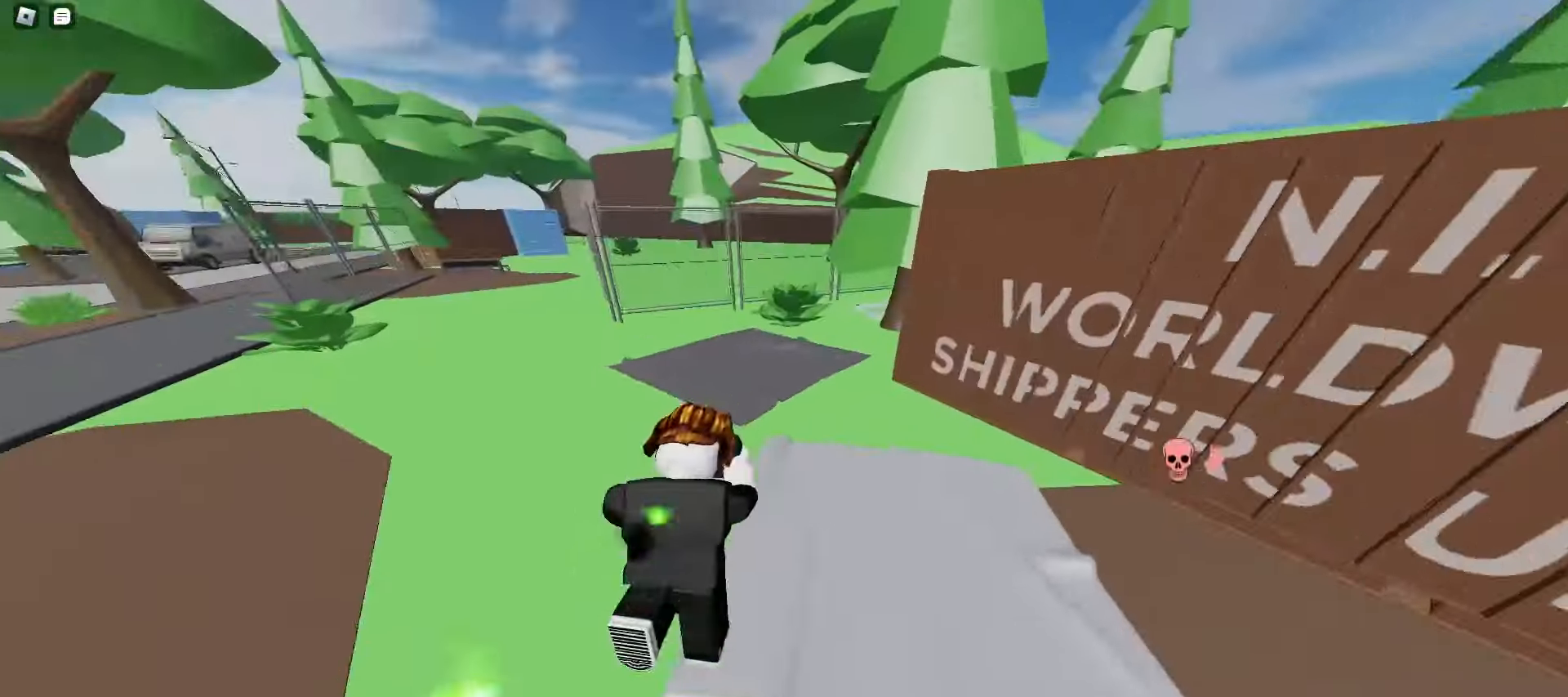
{"keys": ["w"], "mouse": [], "events": [[167, "space", "down"], [200, "space", "up"], [233, "space", "down"], [267, "space", "up"], [300, "space", "down"], [317, "a", "up"], [333, "d", "down"], [333, "space", "up"], [500, "d", "up"]]}
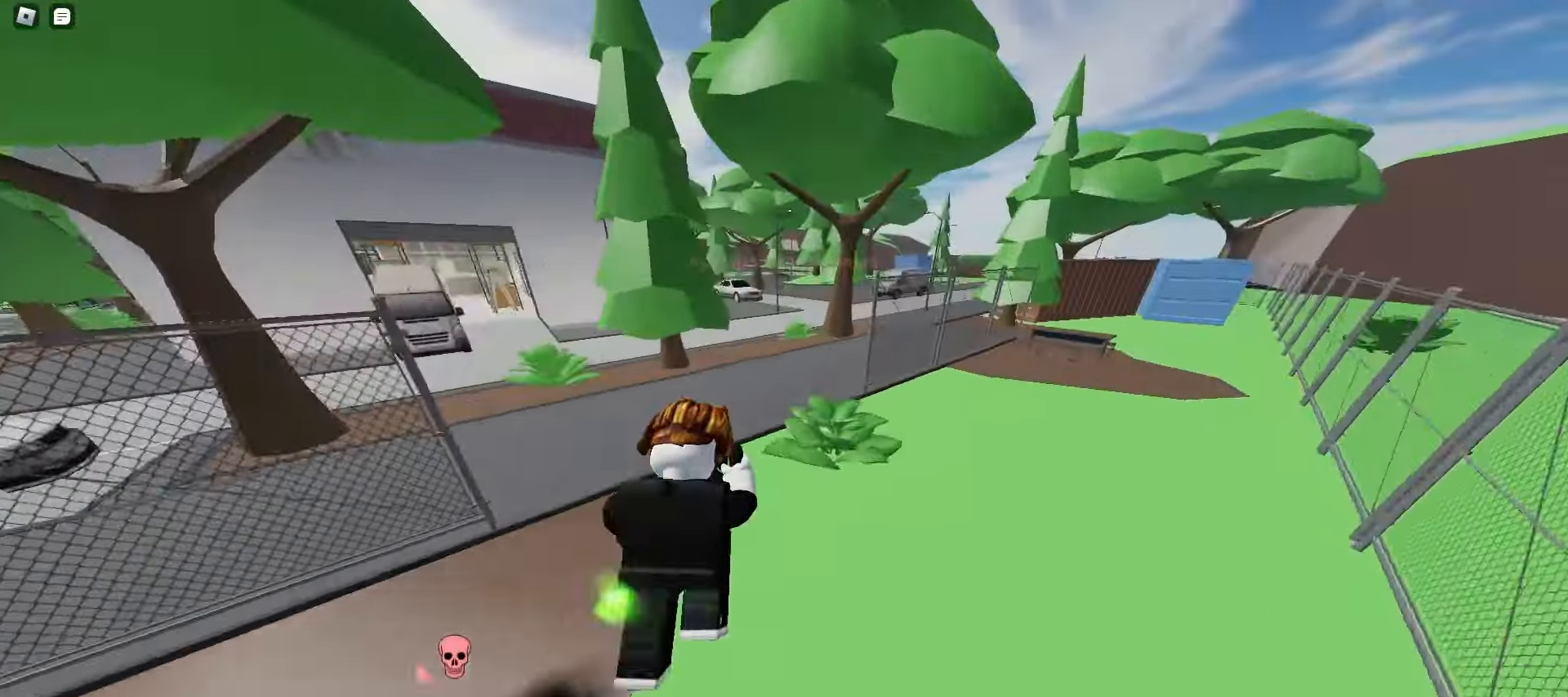
{"keys": ["a", "w"], "mouse": [], "events": [[33, "a", "down"], [317, "space", "down"], [350, "space", "up"], [383, "space", "down"], [417, "space", "up"], [450, "space", "down"], [483, "space", "up"]]}
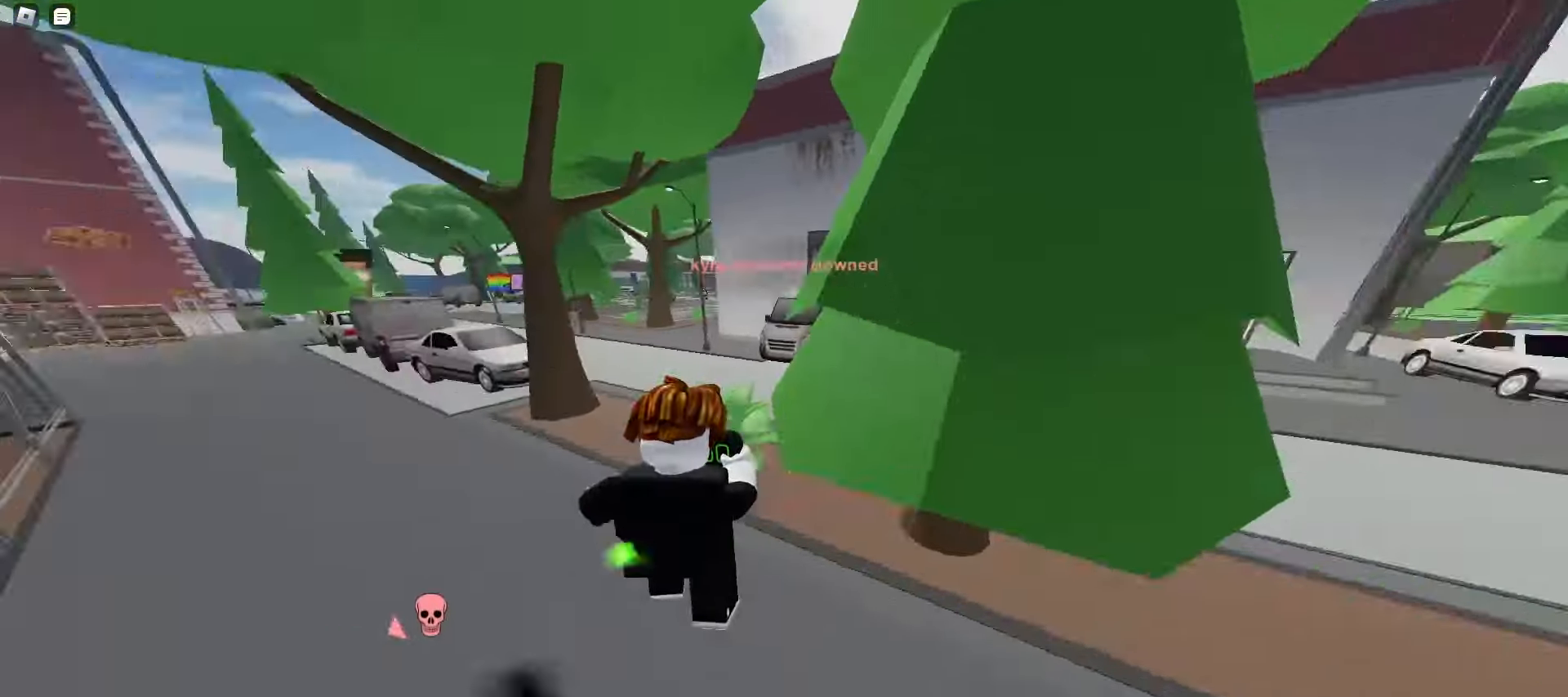
{"keys": ["d", "w"], "mouse": [], "events": [[17, "space", "down"], [33, "space", "up"], [67, "space", "down"], [100, "space", "up"], [117, "a", "up"], [150, "d", "down"]]}
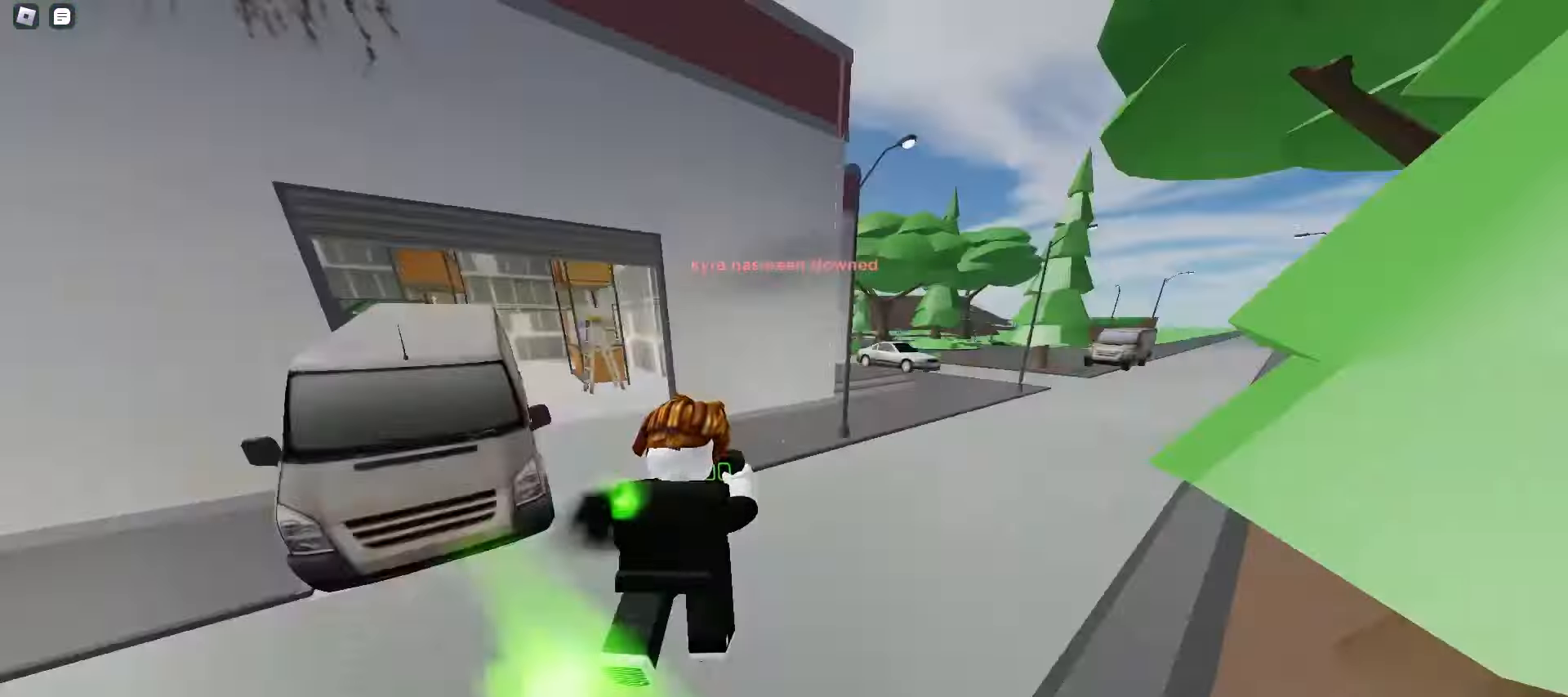
{"keys": ["a", "w"], "mouse": [], "events": [[50, "space", "down"], [67, "space", "up"], [100, "space", "down"], [133, "space", "up"], [167, "space", "down"], [200, "space", "up"], [233, "space", "down"], [250, "space", "up"], [300, "a", "down"], [300, "d", "up"]]}
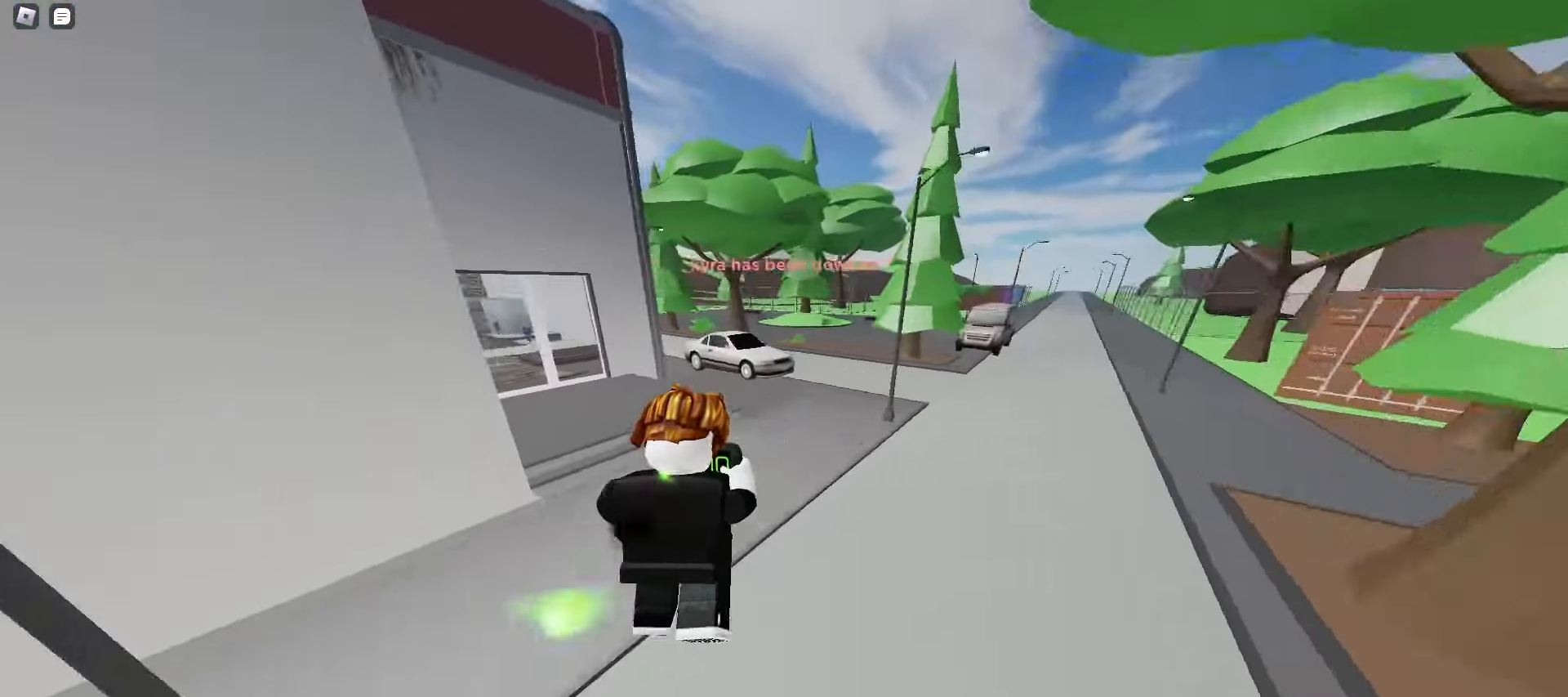
{"keys": ["d", "space", "w"], "mouse": [], "events": [[250, "a", "up"], [250, "space", "down"], [267, "d", "down"], [283, "space", "up"], [317, "space", "down"], [350, "space", "up"], [383, "space", "down"], [417, "space", "up"], [433, "space", "down"], [467, "space", "up"], [500, "space", "down"]]}
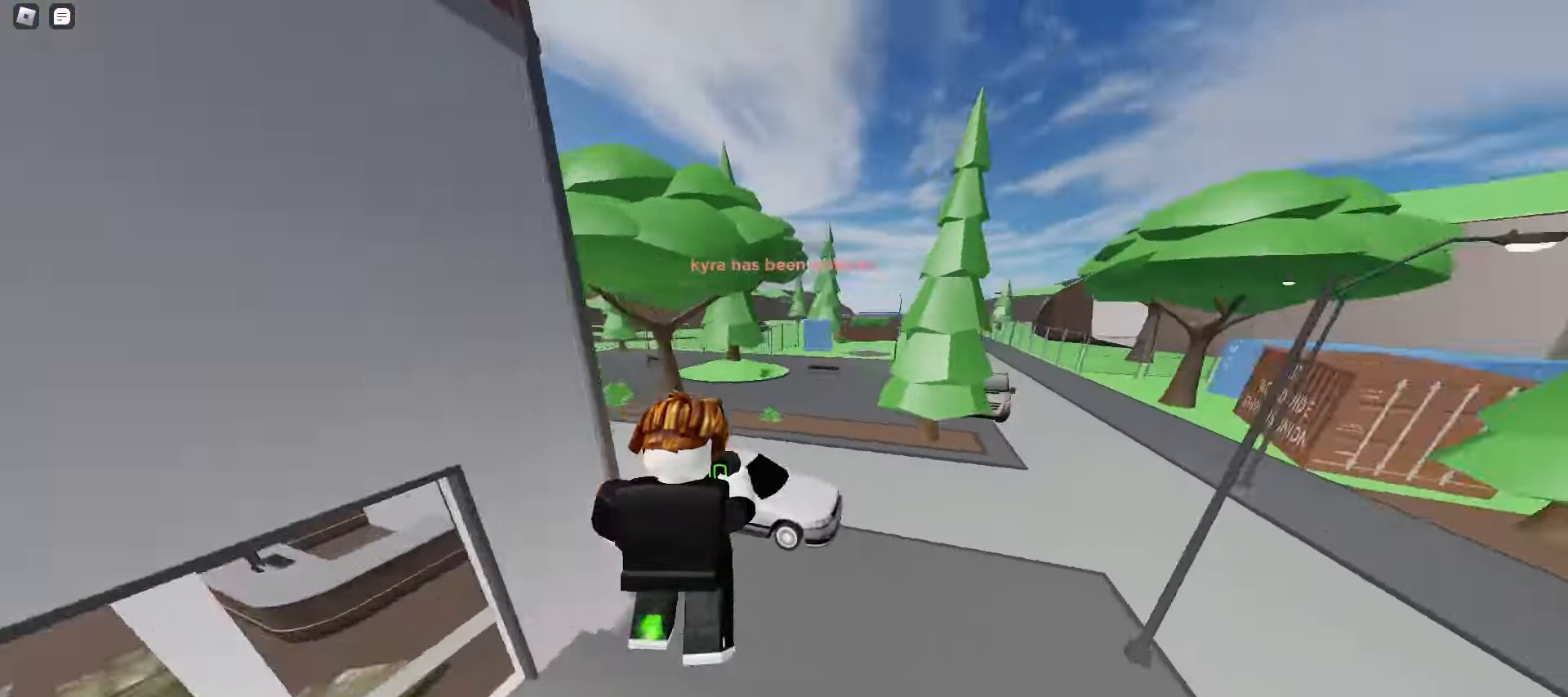
{"keys": ["a", "w"], "mouse": [], "events": [[33, "space", "up"], [67, "space", "down"], [100, "space", "up"], [133, "space", "down"], [150, "space", "up"], [383, "a", "down"], [383, "d", "up"]]}
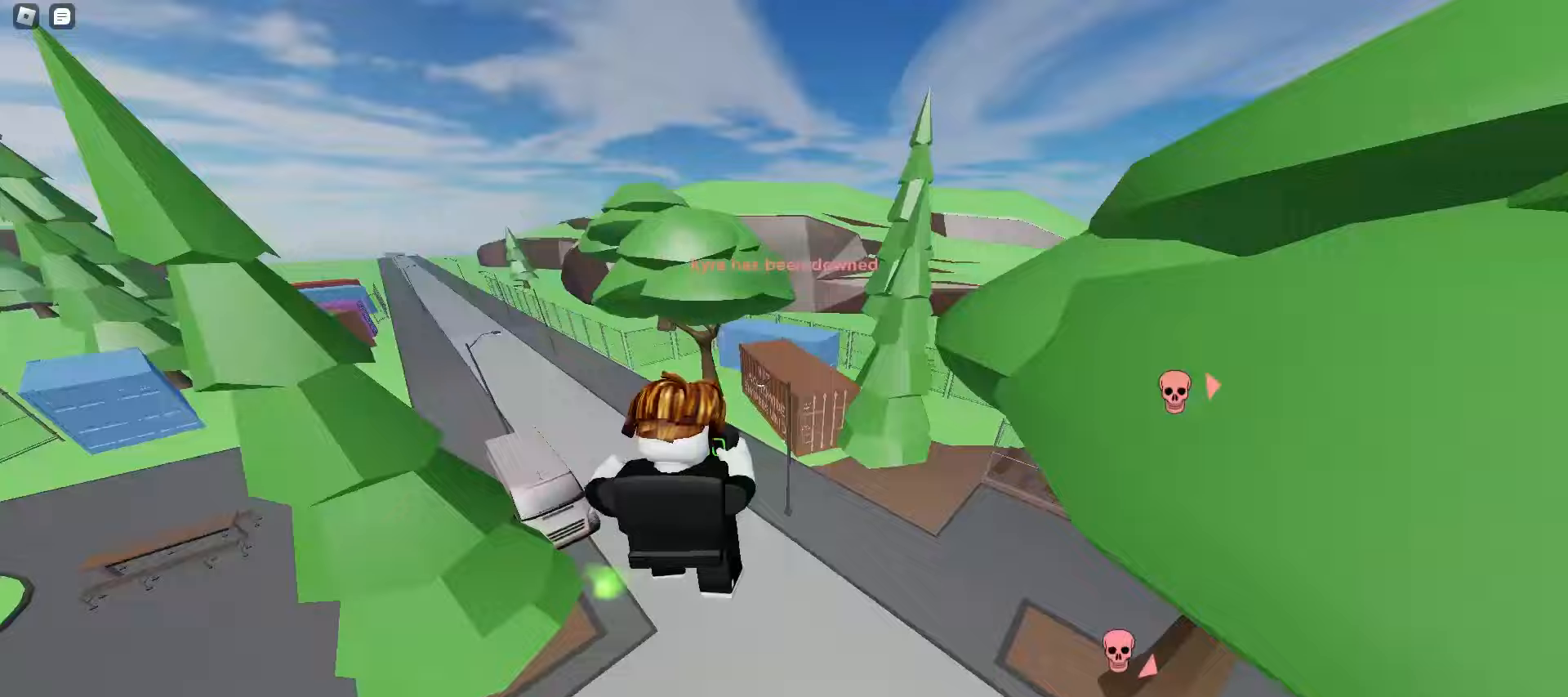
{"keys": ["a", "w"], "mouse": [], "events": []}
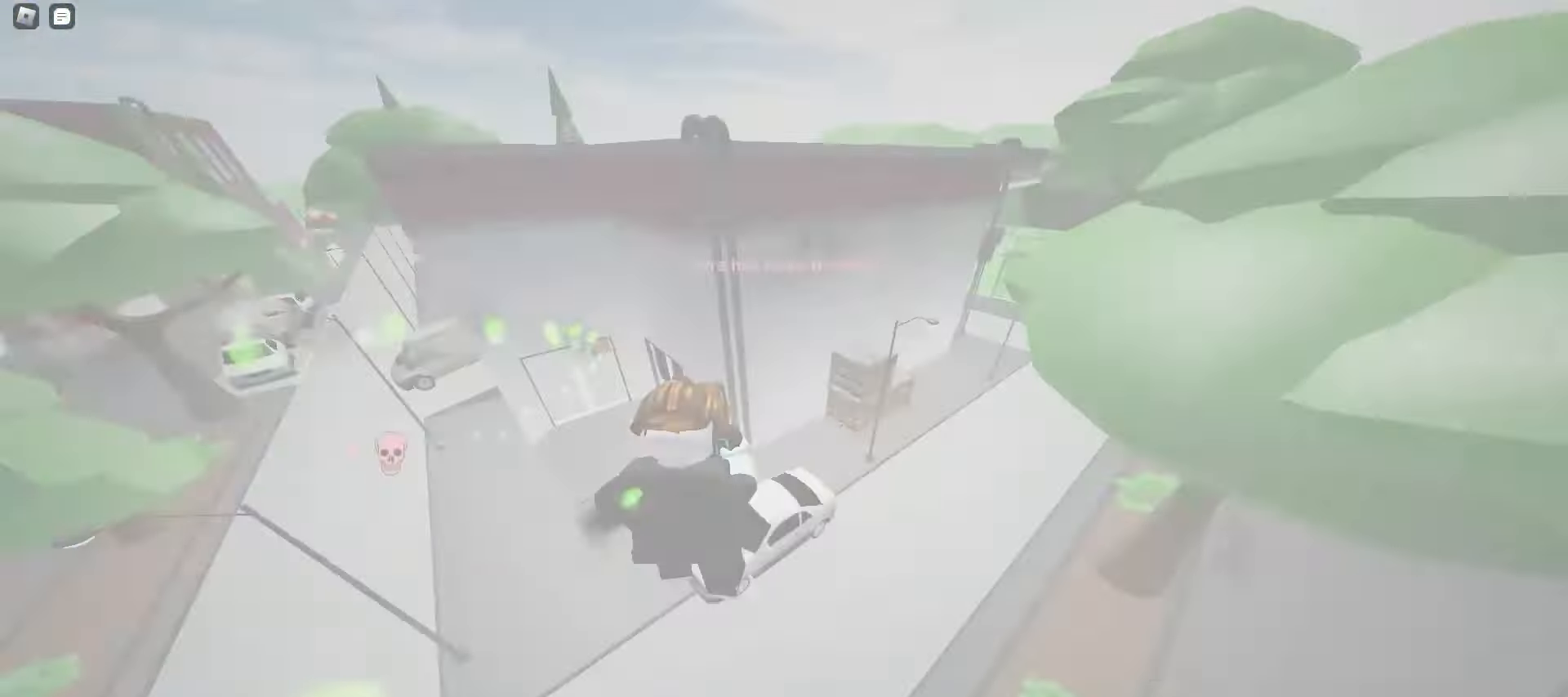
{"keys": ["d", "w"], "mouse": [], "events": [[333, "a", "up"], [333, "d", "down"]]}
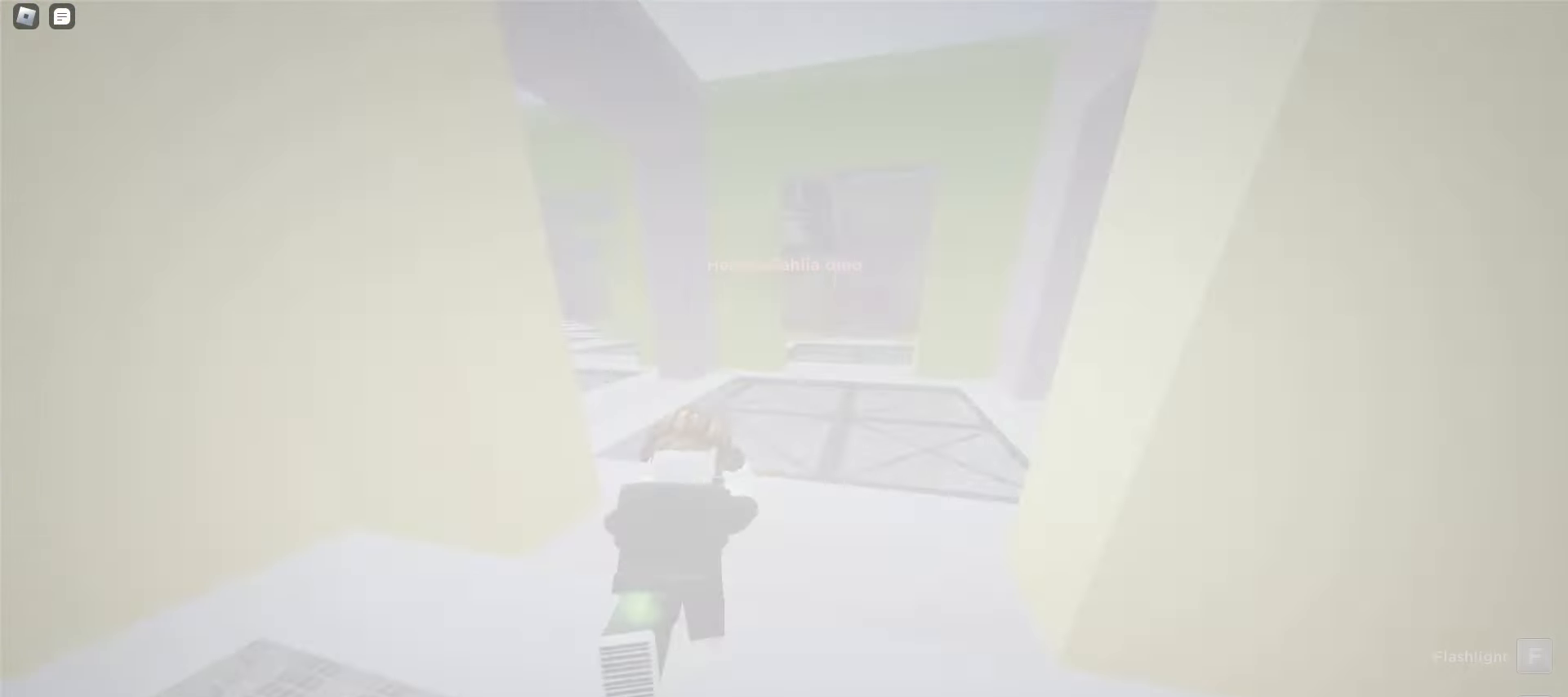
{"keys": ["a", "w"], "mouse": [], "events": [[217, "a", "down"], [217, "d", "up"]]}
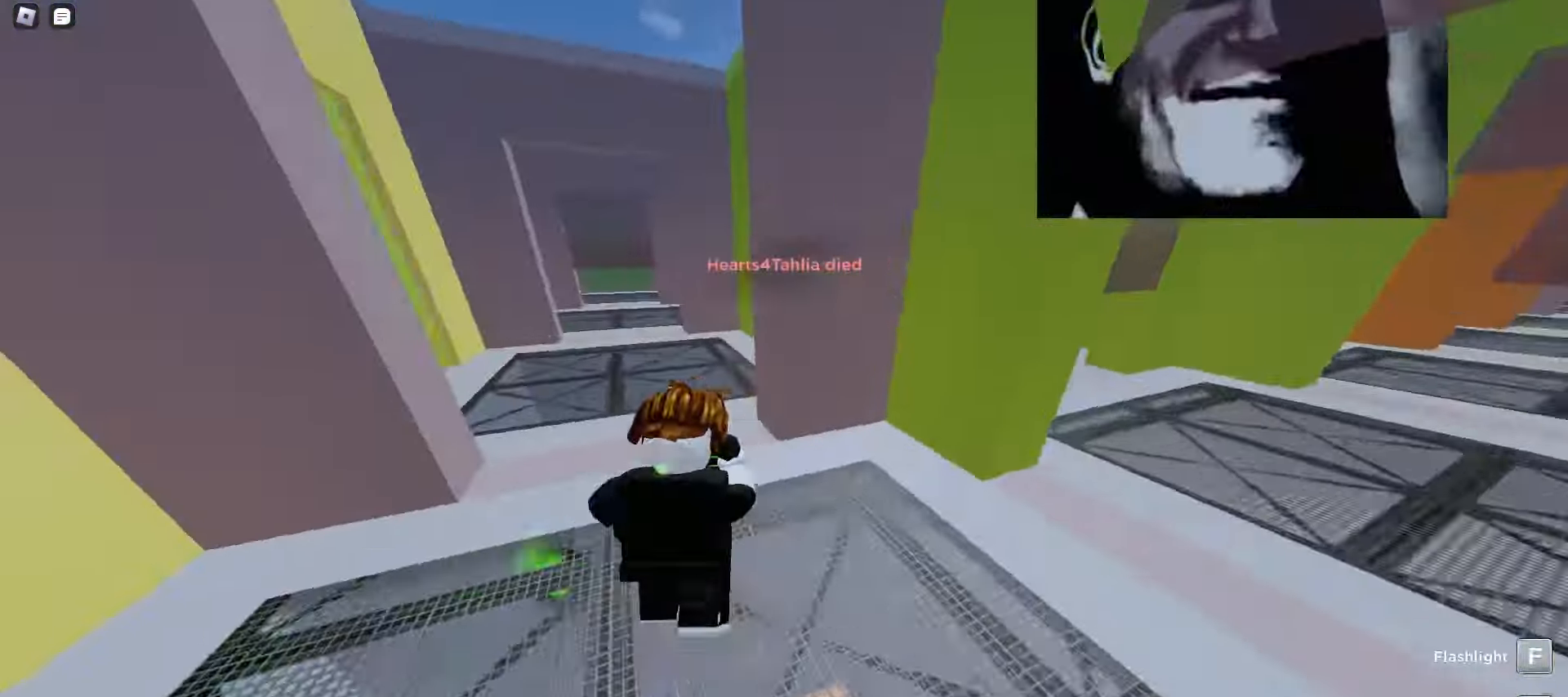
{"keys": ["a", "w"], "mouse": [], "events": [[150, "space", "down"], [183, "space", "up"], [200, "d", "down"], [200, "space", "down"], [217, "a", "up"], [233, "space", "up"], [267, "space", "down"], [300, "space", "up"], [333, "space", "down"], [367, "space", "up"], [383, "space", "down"], [400, "a", "down"], [417, "d", "up"], [417, "space", "up"]]}
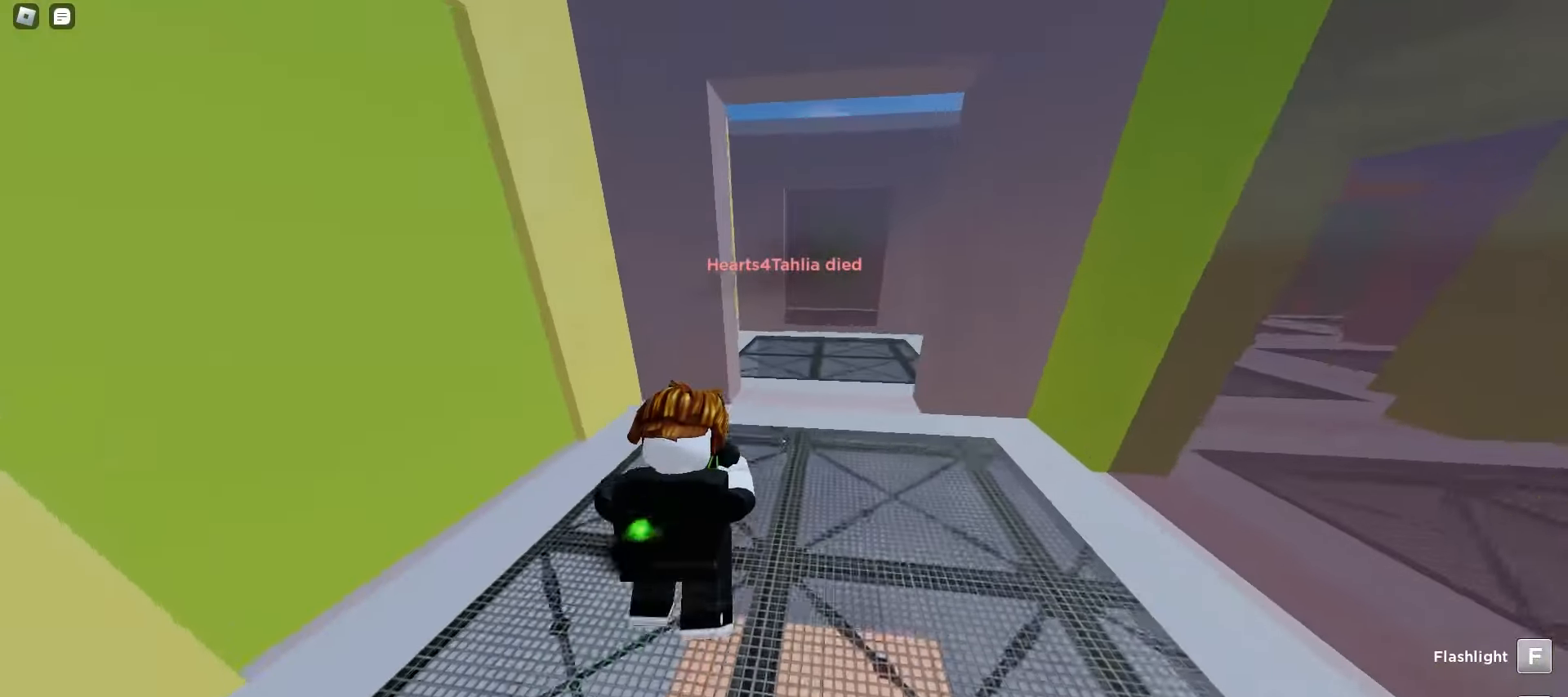
{"keys": ["a", "w"], "mouse": [], "events": [[50, "a", "up"], [67, "d", "down"], [267, "space", "down"], [300, "space", "up"], [333, "space", "down"], [350, "space", "up"], [383, "space", "down"], [400, "a", "down"], [417, "d", "up"], [417, "space", "up"], [450, "space", "down"], [483, "space", "up"]]}
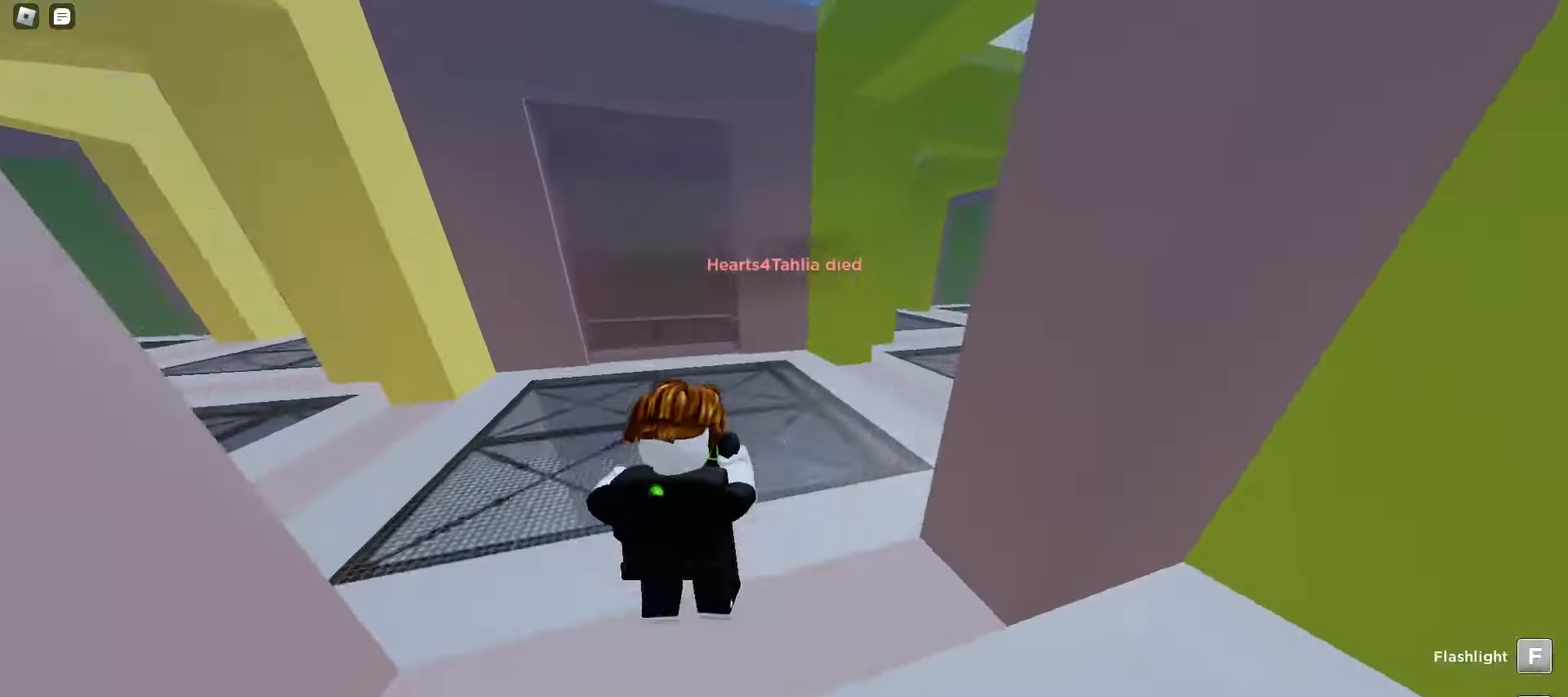
{"keys": ["d", "w"], "mouse": [], "events": [[83, "a", "up"], [83, "d", "down"]]}
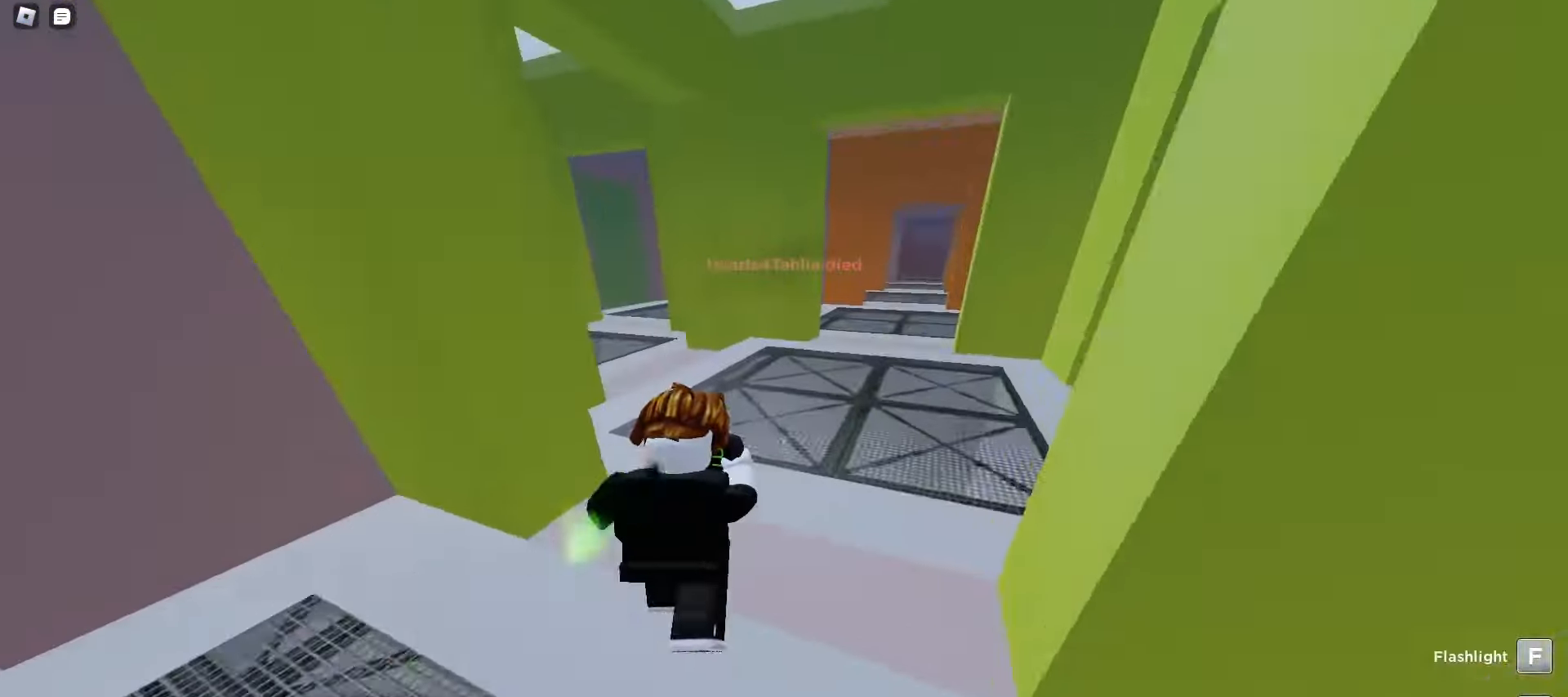
{"keys": ["a", "w"], "mouse": [], "events": [[67, "space", "down"], [100, "space", "up"], [117, "a", "down"], [117, "space", "down"], [133, "d", "up"], [167, "space", "up"], [200, "space", "down"], [233, "space", "up"], [267, "space", "down"], [283, "space", "up"], [300, "space", "down"], [350, "space", "up"]]}
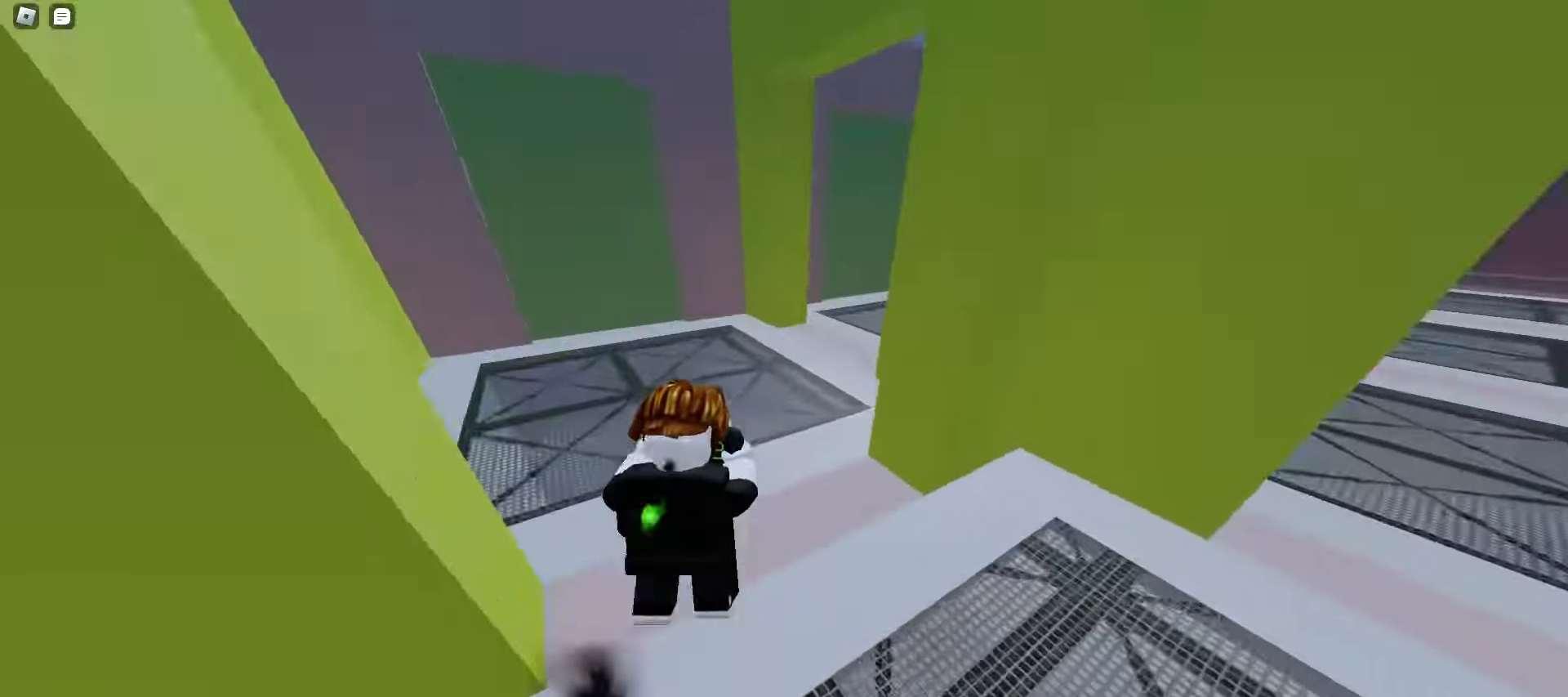
{"keys": ["d", "space", "w"], "mouse": [], "events": [[167, "d", "down"], [183, "space", "down"], [200, "a", "up"], [200, "space", "up"], [233, "space", "down"], [267, "space", "up"], [283, "space", "down"], [333, "space", "up"], [367, "space", "down"], [400, "space", "up"], [417, "space", "down"], [450, "space", "up"], [483, "space", "down"]]}
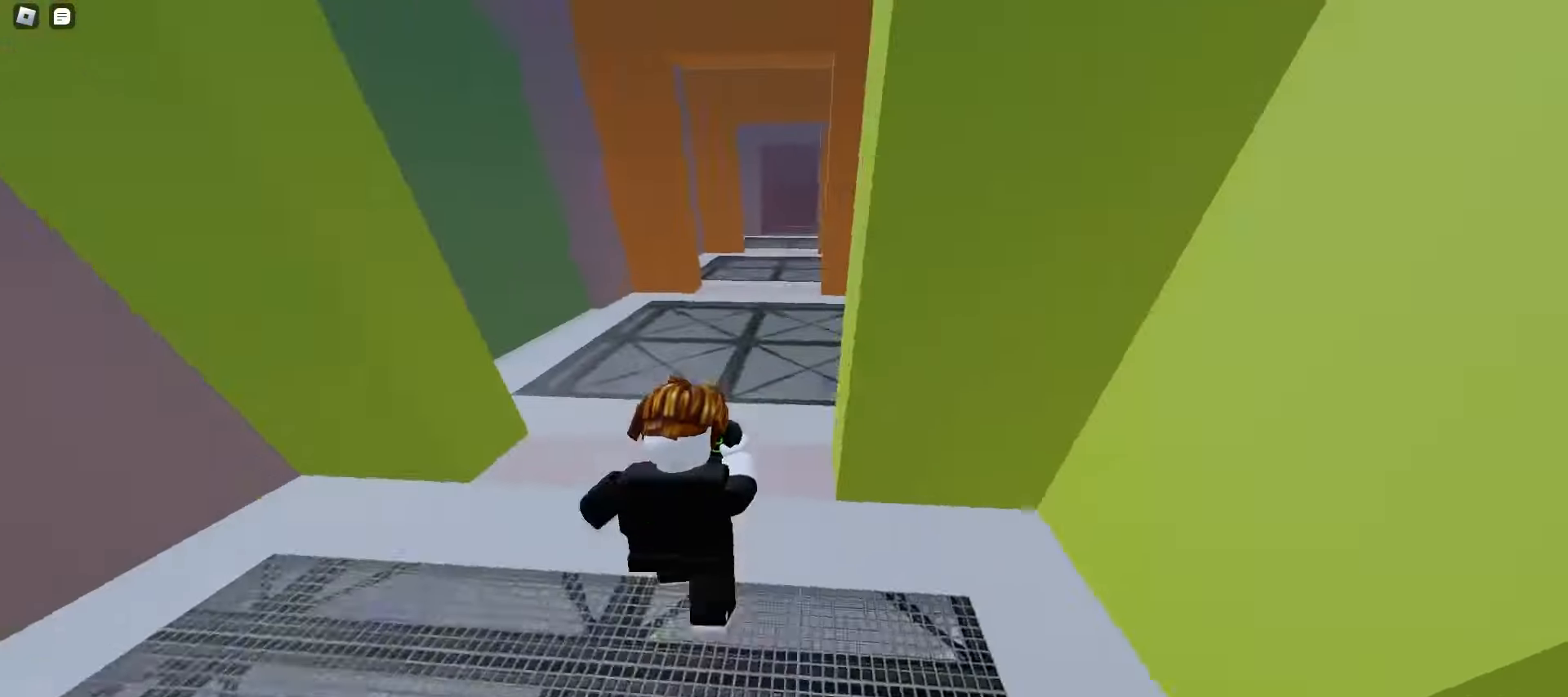
{"keys": ["a", "space", "w"], "mouse": [], "events": [[17, "space", "up"], [50, "a", "down"], [83, "d", "up"], [500, "space", "down"]]}
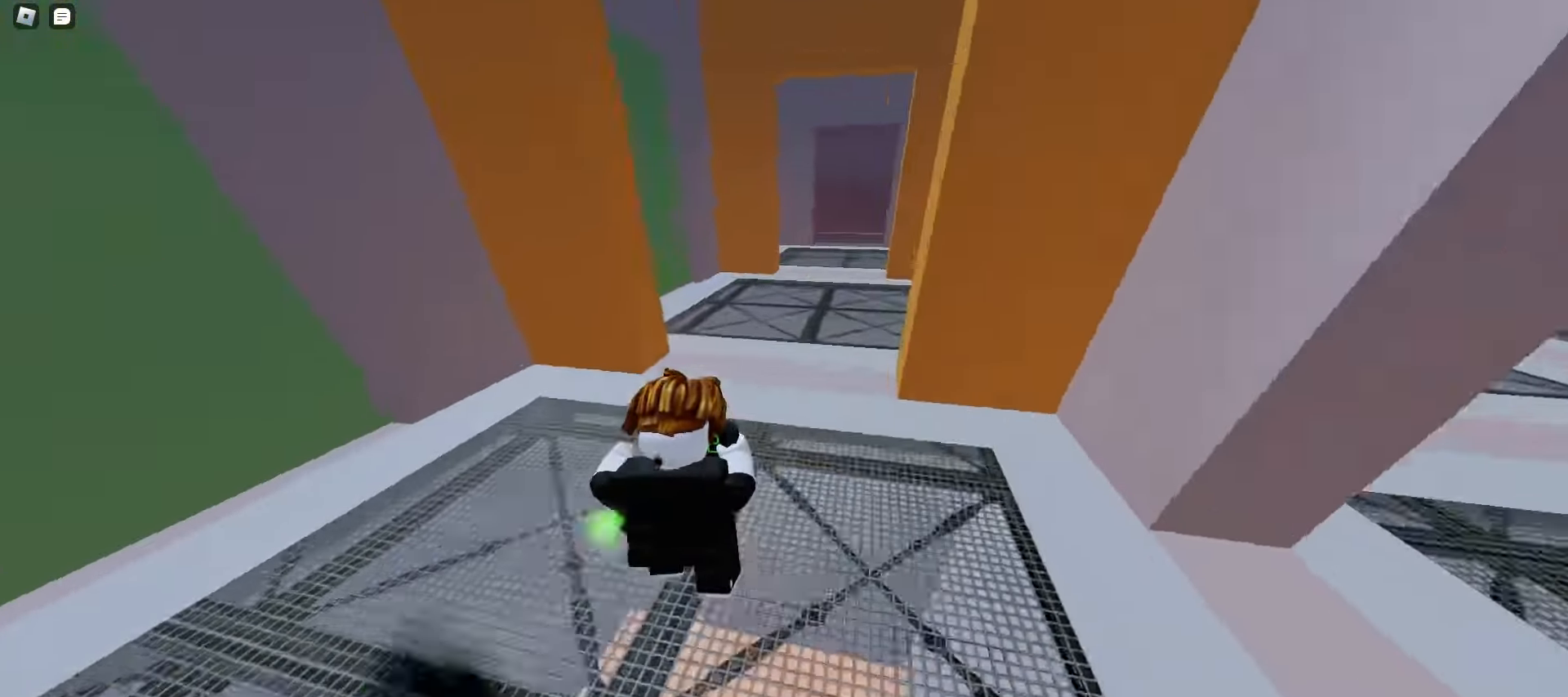
{"keys": ["a", "w"], "mouse": [], "events": [[33, "a", "up"], [33, "space", "up"], [50, "d", "down"], [67, "space", "down"], [100, "space", "up"], [133, "space", "down"], [150, "space", "up"], [183, "space", "down"], [217, "space", "up"], [233, "space", "down"], [250, "a", "down"], [283, "d", "up"], [283, "space", "up"]]}
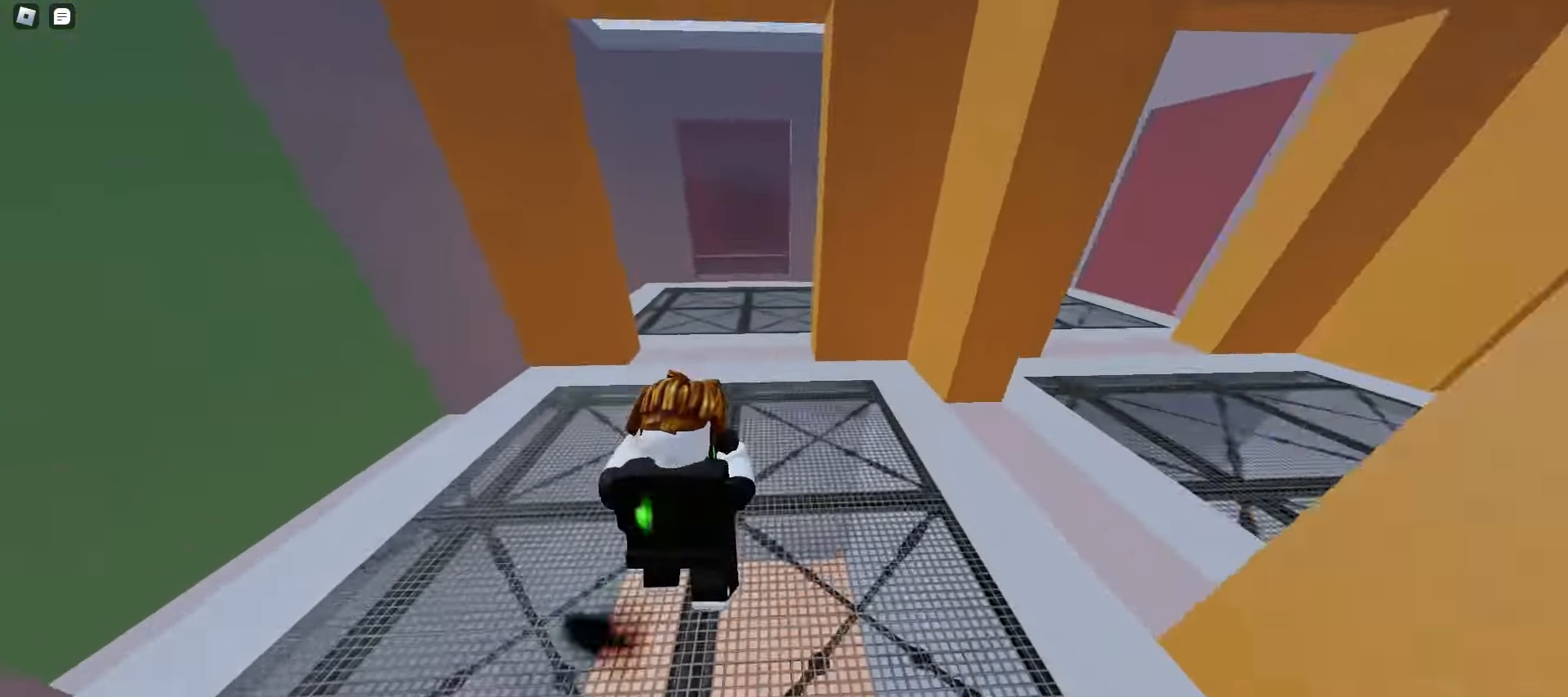
{"keys": ["space", "w"], "mouse": [], "events": [[167, "space", "down"], [183, "space", "up"], [233, "space", "down"], [267, "space", "up"], [283, "a", "up"], [283, "space", "down"], [317, "d", "down"], [317, "space", "up"], [333, "space", "down"], [383, "space", "up"], [400, "space", "down"], [450, "space", "up"], [483, "space", "down"], [500, "d", "up"]]}
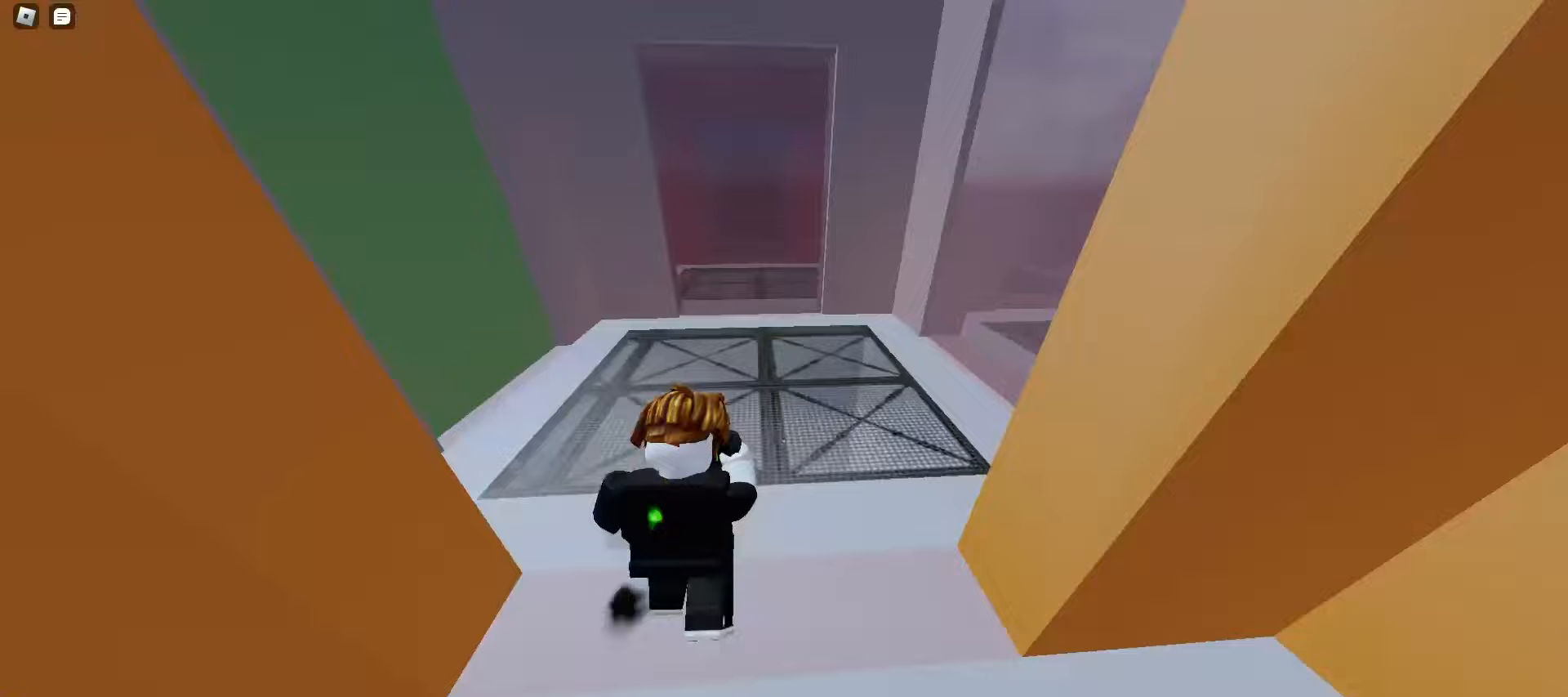
{"keys": ["d", "w"], "mouse": [], "events": [[17, "space", "up"], [50, "space", "down"], [67, "space", "up"], [167, "d", "down"]]}